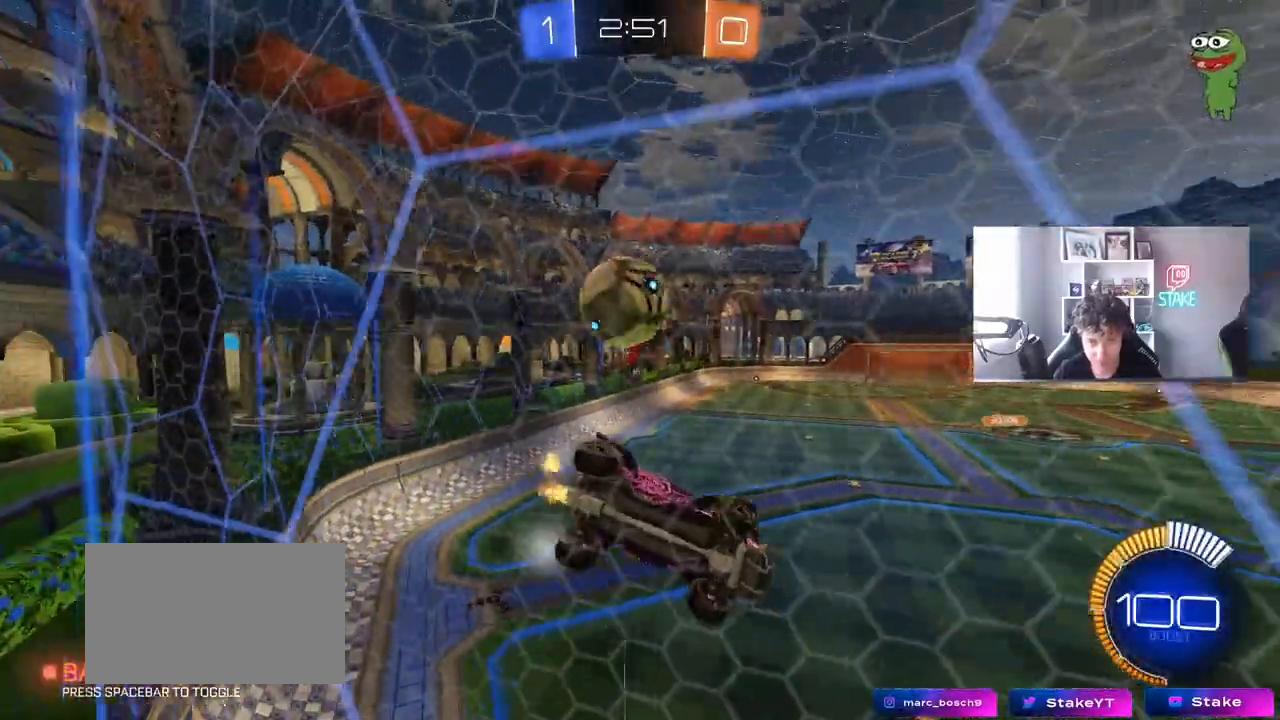
Gameplay with keyboard and mouse; each line is a JSON object with the keys and mouse buttons held at the frame after it. "events" lists presses ("down") and releases ("up") of "1", "2", "3", "4", "5", "a", "alt", "c", "caps_lock", "ctrl", "d", "e", "f", "g", "q", "r", "s", "shift", "space", "t", "tab", "v", "w", "x", "z", "mouse_left", "mouse_wheel" and "mouse_right" between this image and that frame as [ms after this image, input, new state], when the widget could be followed in between. "mouse_left", "mouse_wheel", "mouse_right" = the "left", "wheel", "right" buttons of the "mouse" list. No other keys are recorded. "wheel" means that the mouse wheel is clicked or scrolled. "mouse_move" is the direction in which the mouse moves at that frame (one of eight, or "still"), when it could be read.
{"keys": ["a", "shift", "w"], "mouse": [], "mouse_move": "still", "events": [[83, "a", "up"], [83, "s", "up"], [217, "a", "down"], [217, "w", "down"], [400, "shift", "down"]]}
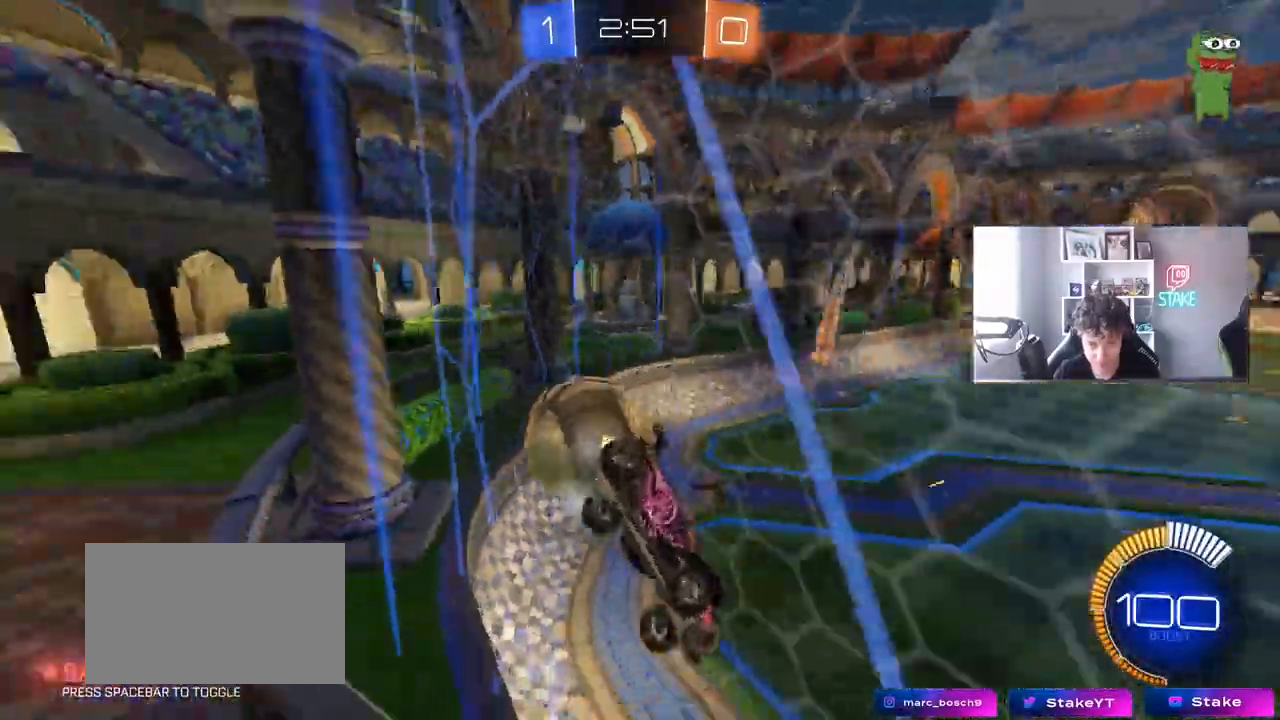
{"keys": ["a", "w"], "mouse": ["left"], "mouse_move": "still", "events": [[50, "shift", "up"], [333, "mouse_left", "down"]]}
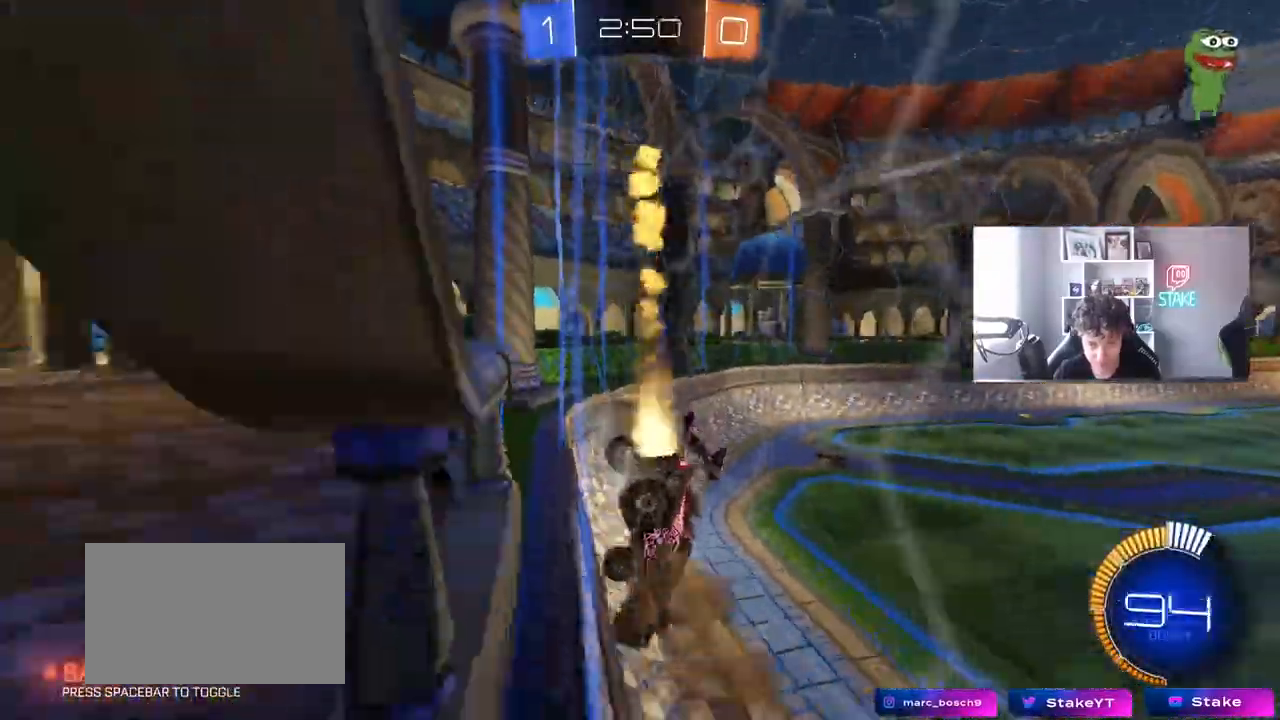
{"keys": ["a", "w"], "mouse": [], "mouse_move": "still", "events": [[350, "mouse_left", "up"], [383, "a", "up"], [483, "a", "down"]]}
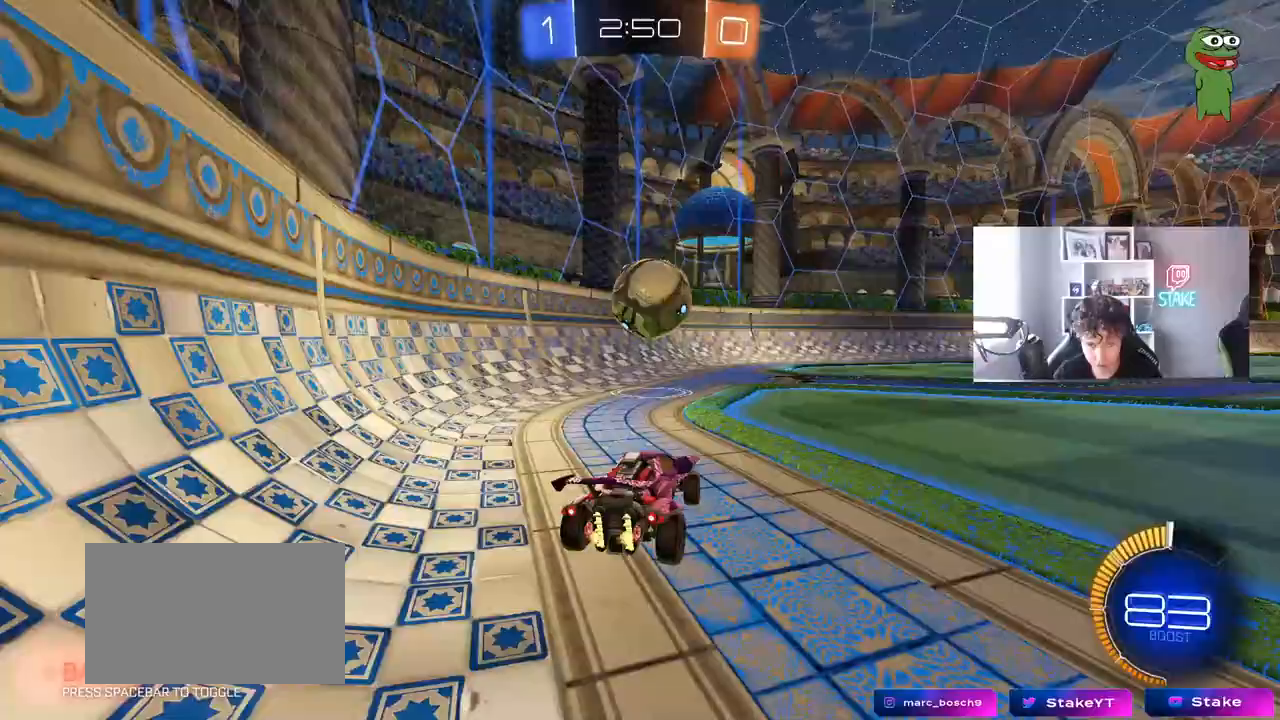
{"keys": ["d", "s"], "mouse": [], "mouse_move": "still", "events": [[83, "a", "up"], [83, "mouse_left", "down"], [133, "d", "down"], [267, "d", "up"], [317, "mouse_left", "up"], [450, "d", "down"], [450, "w", "up"], [500, "s", "down"]]}
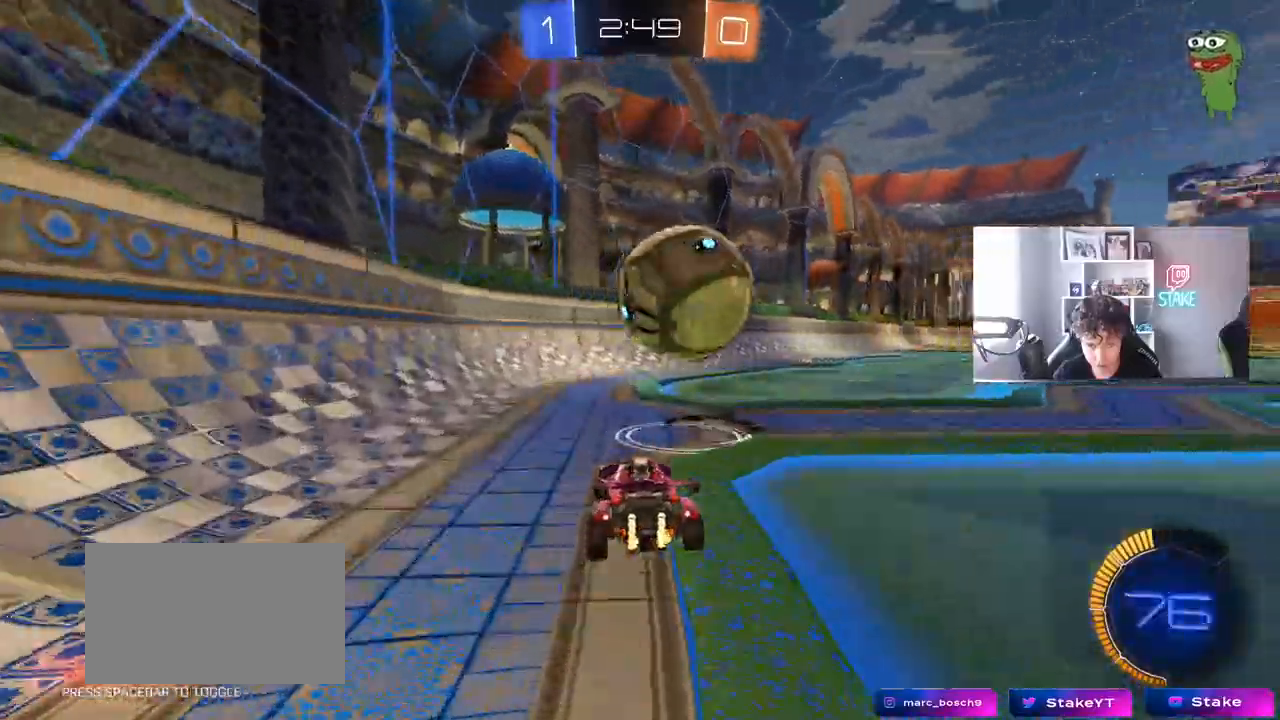
{"keys": ["a", "w"], "mouse": [], "mouse_move": "still", "events": [[183, "d", "up"], [183, "s", "up"], [333, "w", "down"], [467, "a", "down"]]}
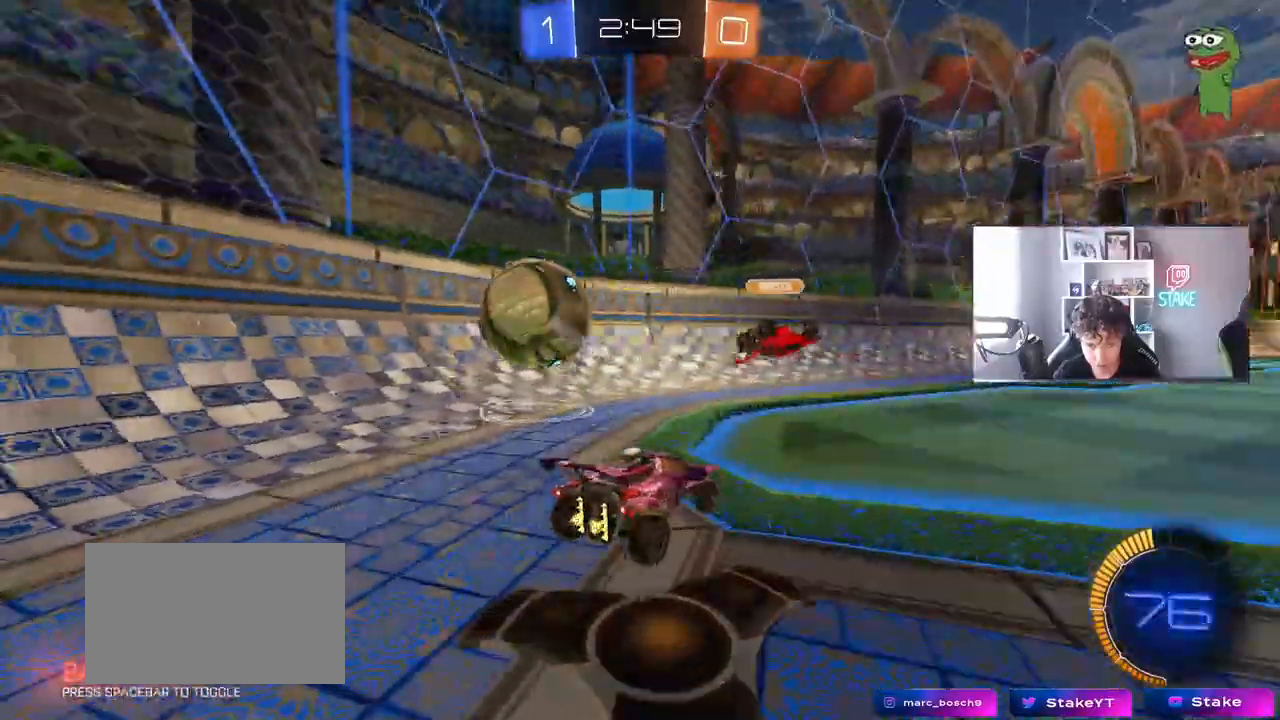
{"keys": ["a", "w"], "mouse": ["left"], "mouse_move": "still", "events": [[17, "w", "up"], [67, "a", "up"], [117, "a", "down"], [200, "d", "down"], [250, "a", "up"], [300, "w", "down"], [350, "a", "down"], [350, "d", "up"], [483, "mouse_left", "down"]]}
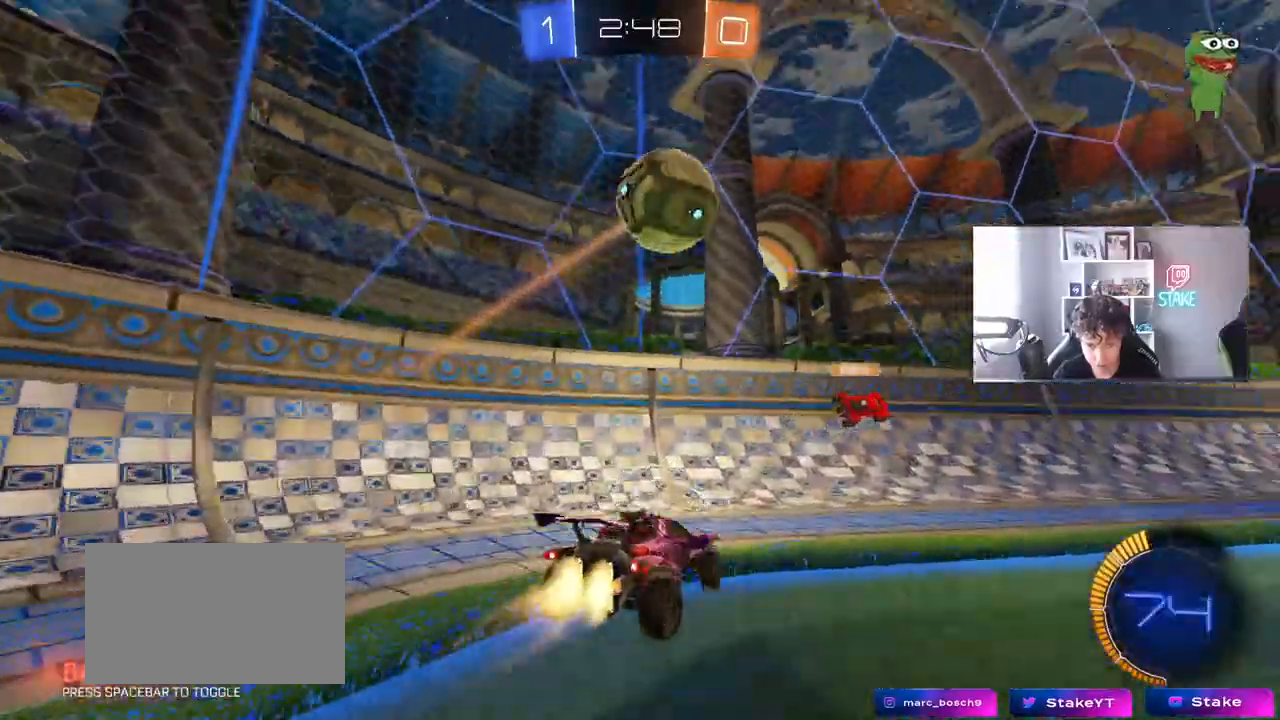
{"keys": ["d", "w"], "mouse": [], "mouse_move": "still", "events": [[117, "mouse_left", "up"], [267, "a", "up"], [317, "d", "down"]]}
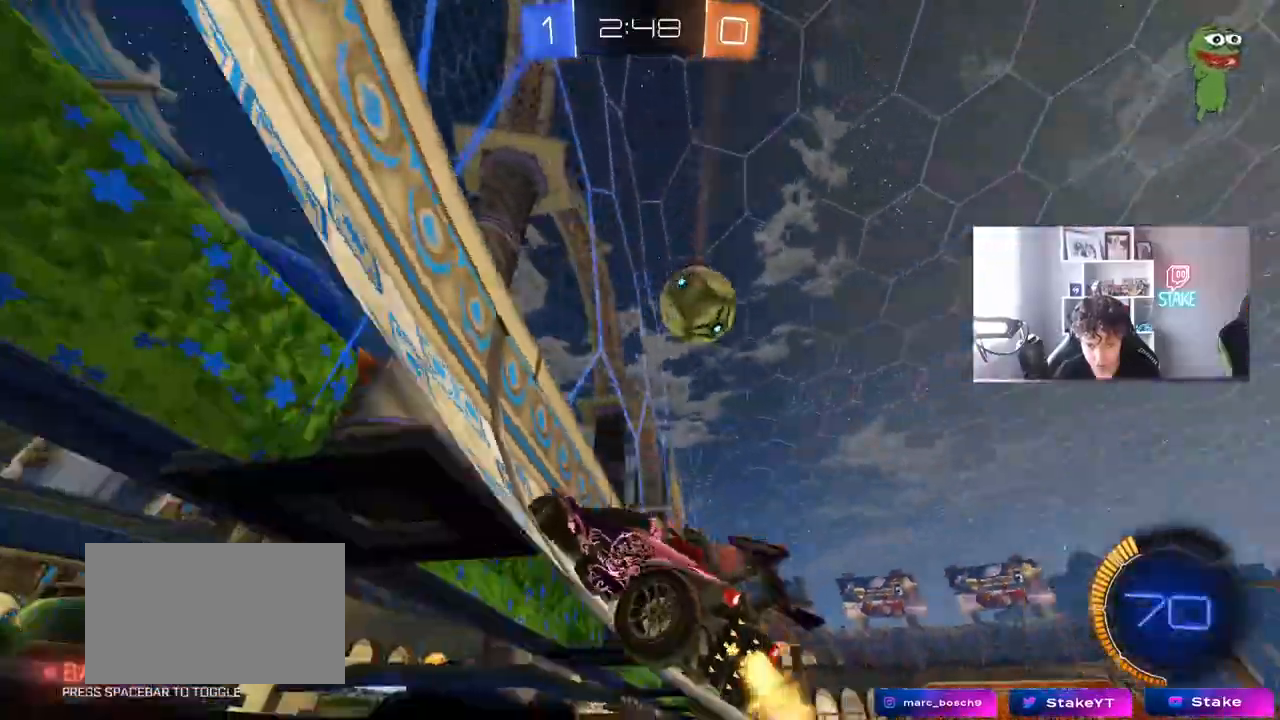
{"keys": ["d", "w"], "mouse": [], "mouse_move": "still", "events": [[233, "d", "up"], [500, "d", "down"]]}
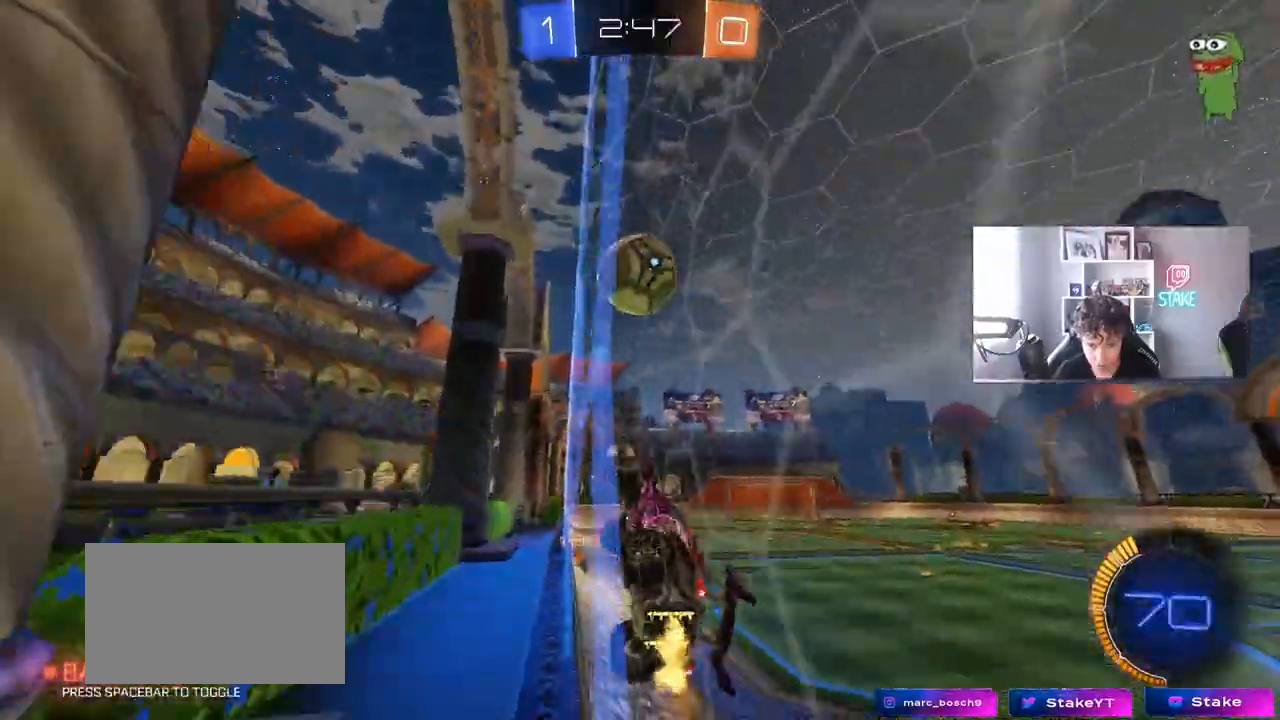
{"keys": ["d", "w"], "mouse": [], "mouse_move": "still", "events": [[200, "d", "up"], [333, "a", "down"], [433, "a", "up"], [433, "d", "down"]]}
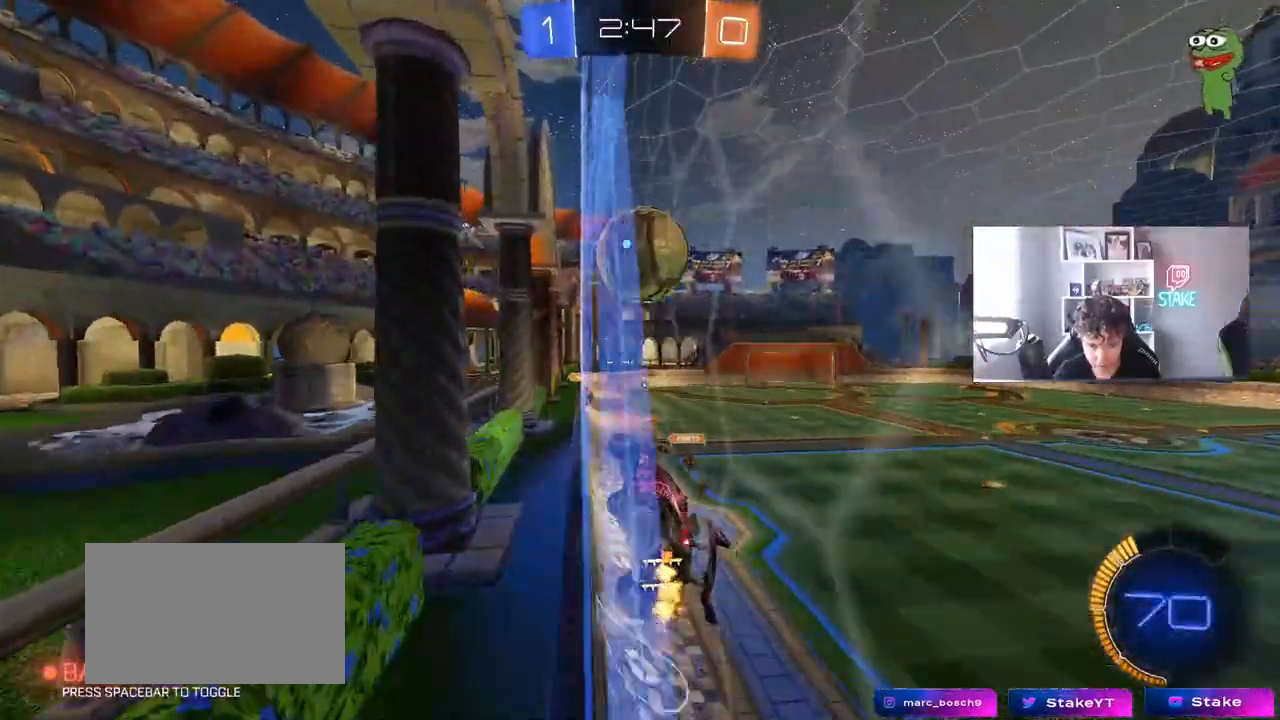
{"keys": ["a", "w"], "mouse": ["left"], "mouse_move": "still", "events": [[450, "a", "down"], [450, "d", "up"], [500, "mouse_left", "down"]]}
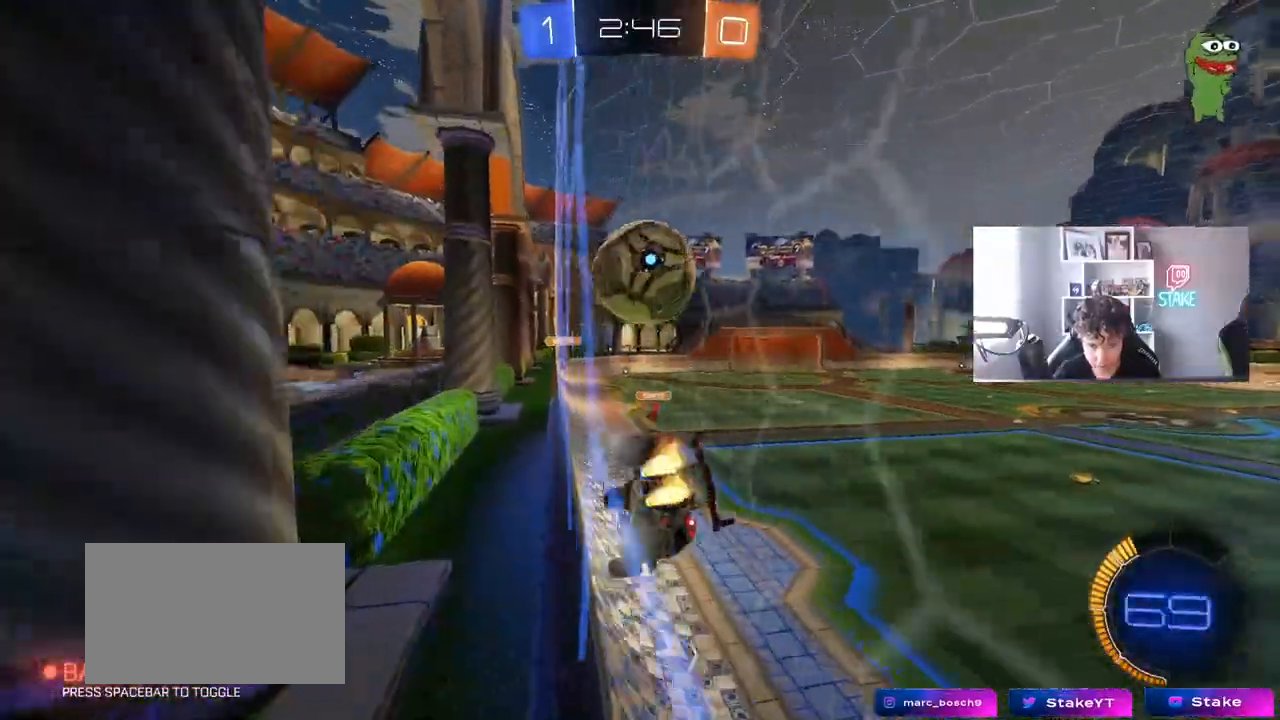
{"keys": [], "mouse": ["left"], "mouse_move": "still", "events": [[283, "a", "up"], [333, "w", "up"], [367, "mouse_right", "down"], [467, "mouse_right", "up"]]}
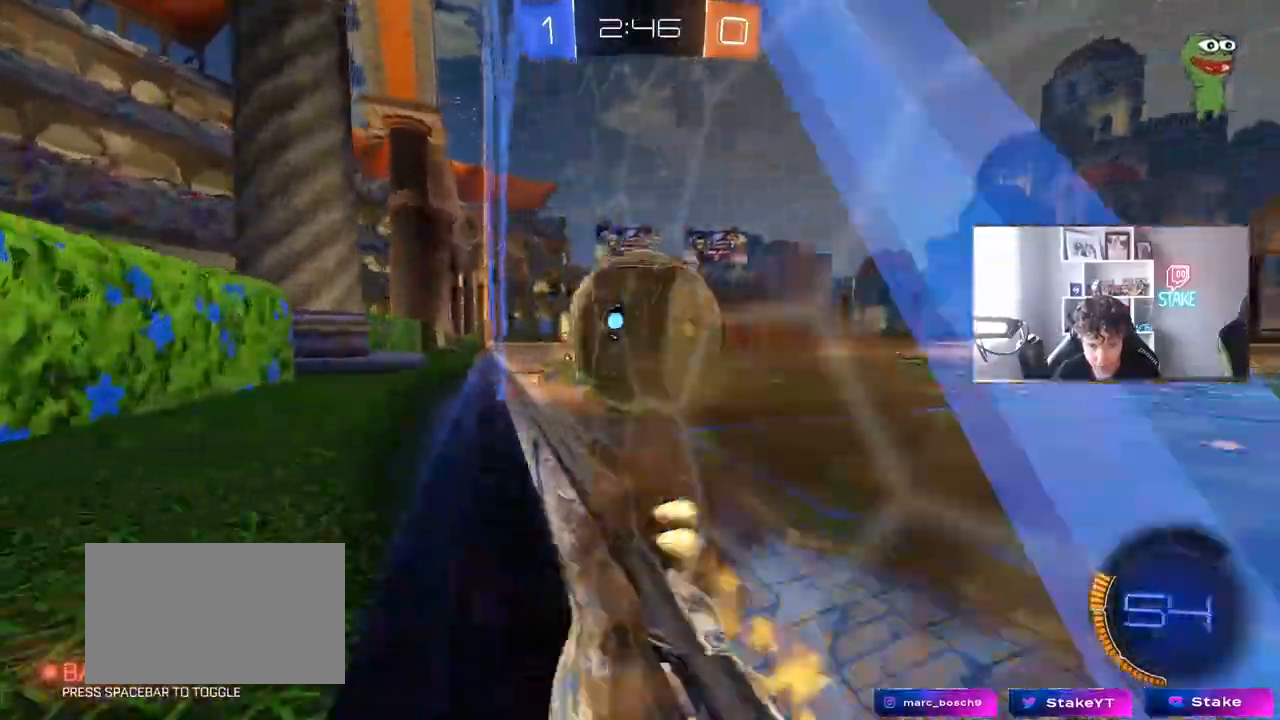
{"keys": ["a", "w"], "mouse": ["left"], "mouse_move": "still", "events": [[17, "a", "down"], [17, "shift", "down"], [250, "s", "down"], [250, "shift", "up"], [333, "a", "up"], [333, "s", "up"], [467, "w", "down"], [483, "a", "down"]]}
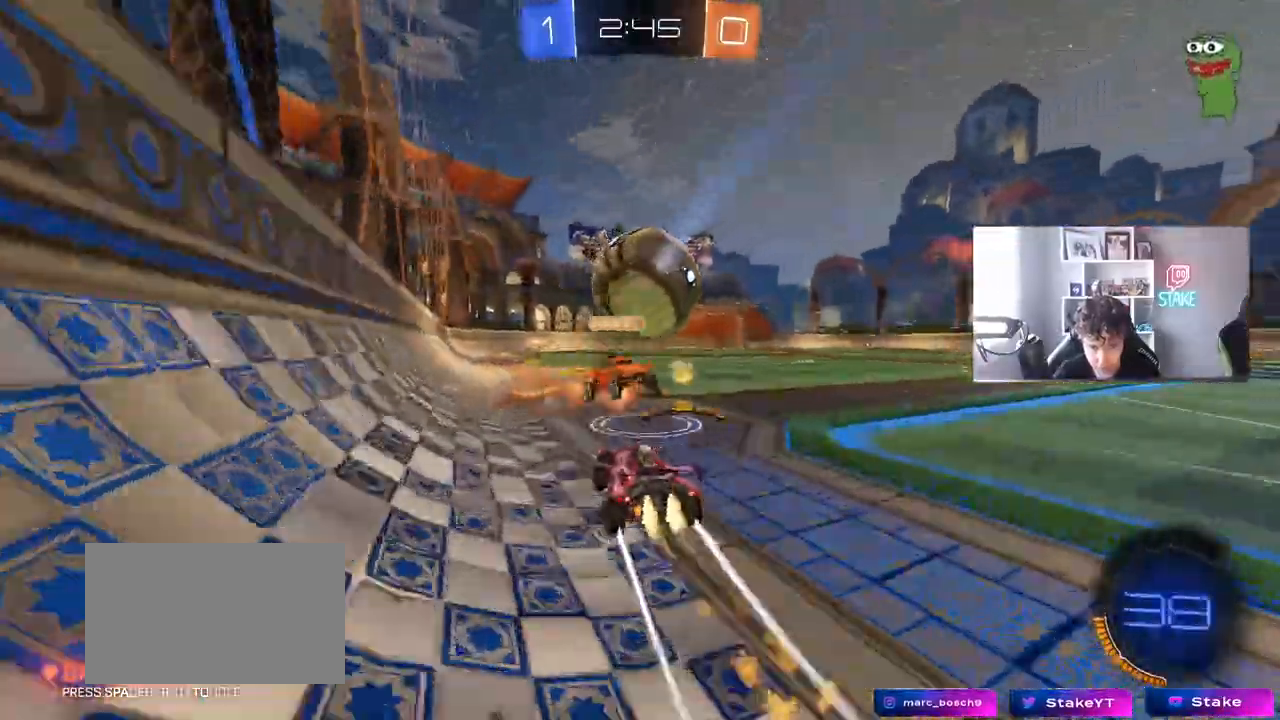
{"keys": ["d", "w"], "mouse": [], "mouse_move": "still", "events": [[33, "a", "up"], [150, "d", "down"], [217, "d", "up"], [217, "mouse_left", "up"], [450, "d", "down"]]}
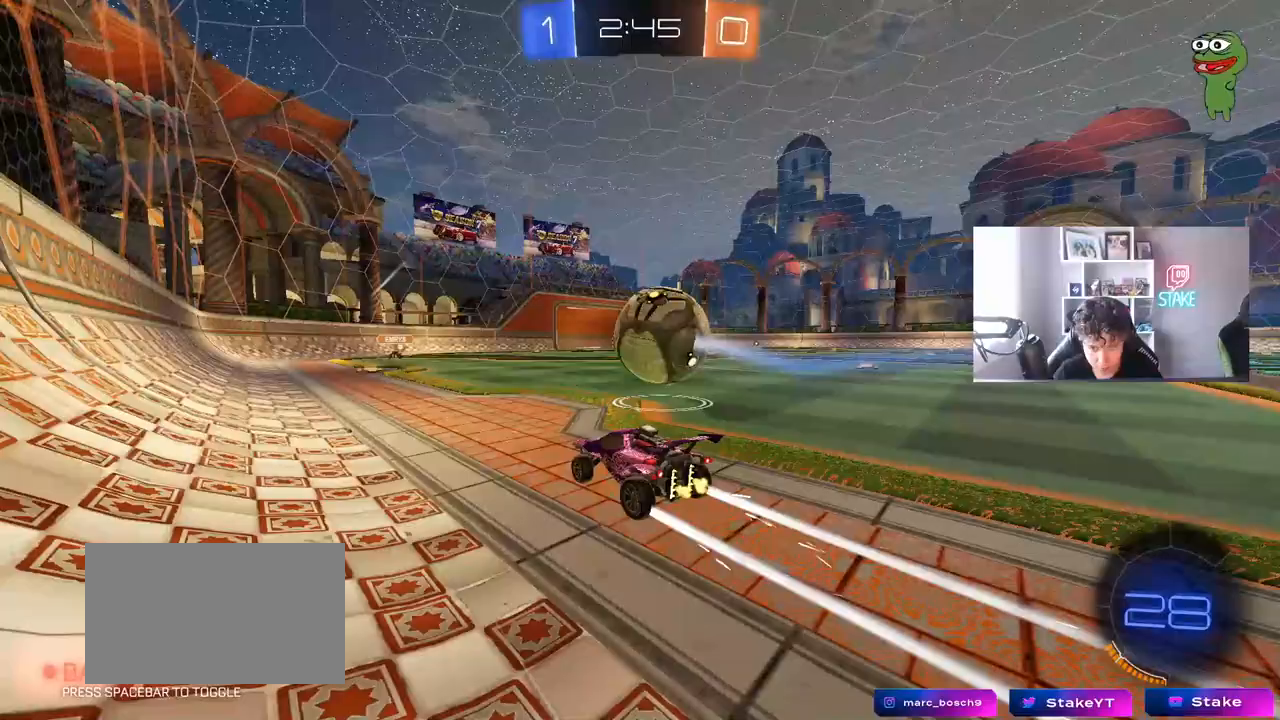
{"keys": ["w"], "mouse": [], "mouse_move": "still", "events": [[50, "d", "up"]]}
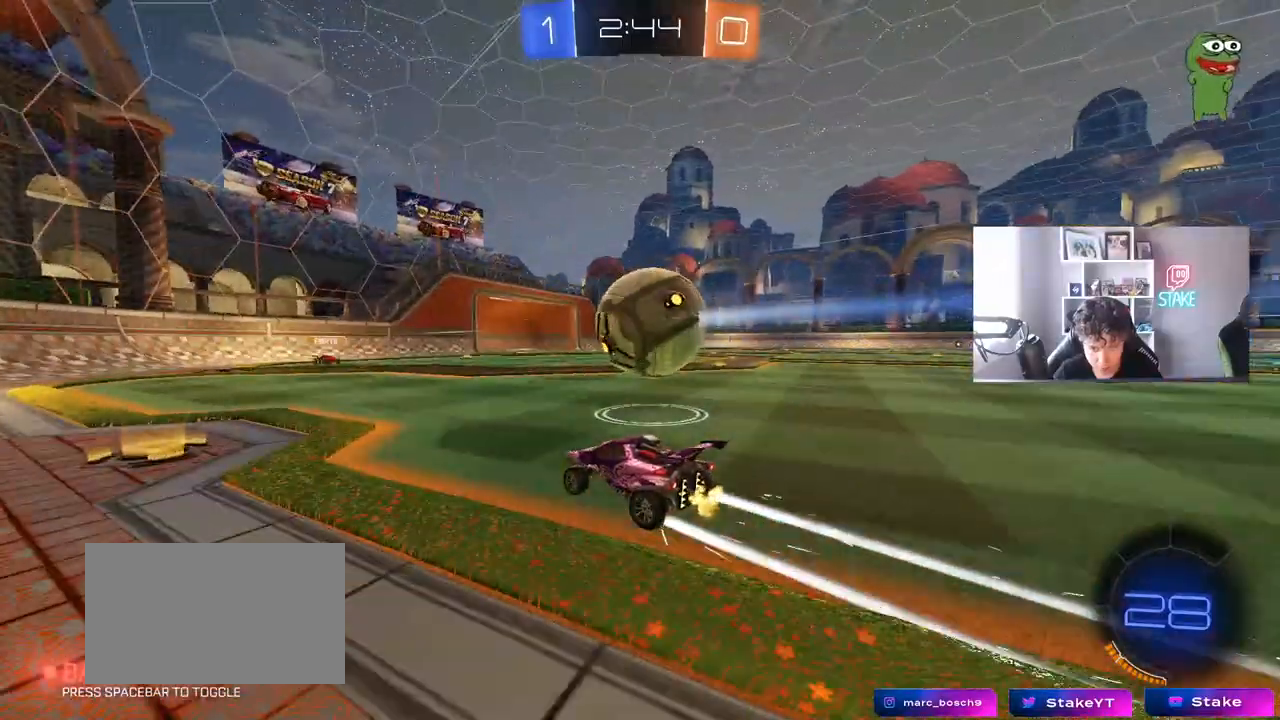
{"keys": ["d", "shift"], "mouse": ["left", "right"], "mouse_move": "still", "events": [[117, "mouse_left", "down"], [150, "d", "down"], [300, "d", "up"], [300, "mouse_right", "down"], [300, "w", "up"], [350, "shift", "down"], [383, "d", "down"], [383, "mouse_right", "up"], [433, "mouse_right", "down"]]}
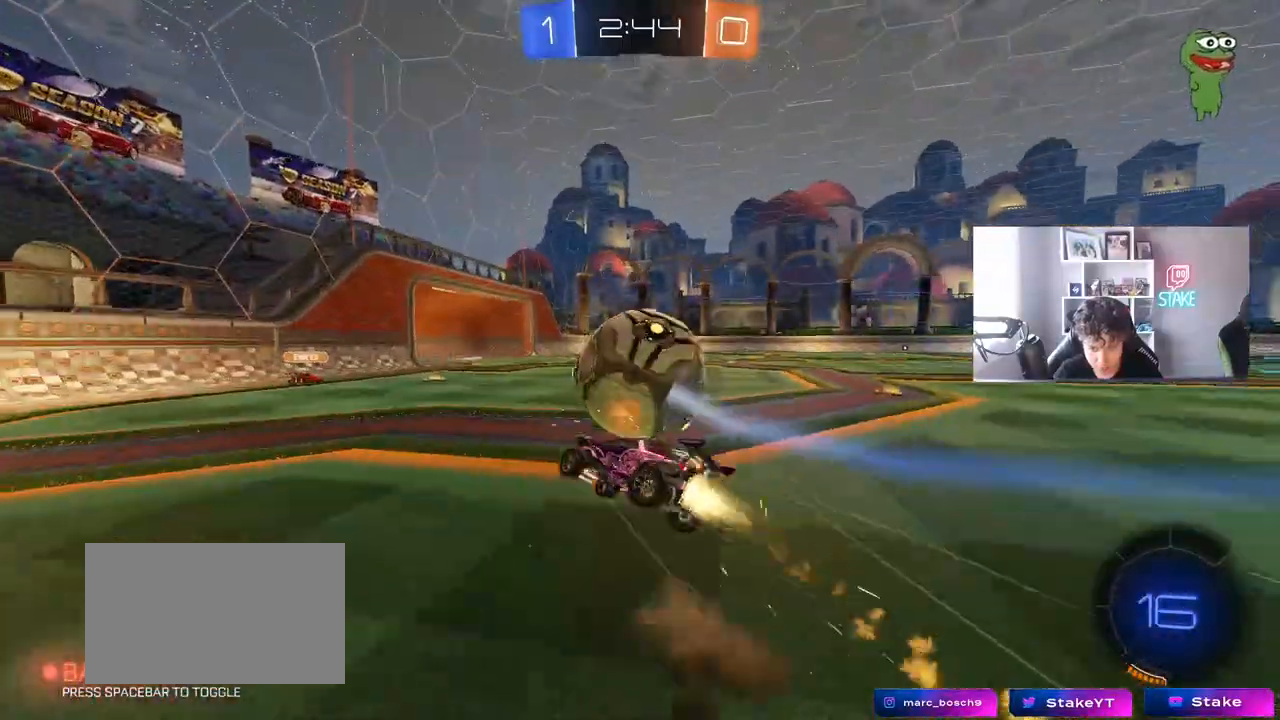
{"keys": ["d", "shift"], "mouse": [], "mouse_move": "still", "events": [[83, "mouse_right", "up"], [217, "mouse_left", "up"]]}
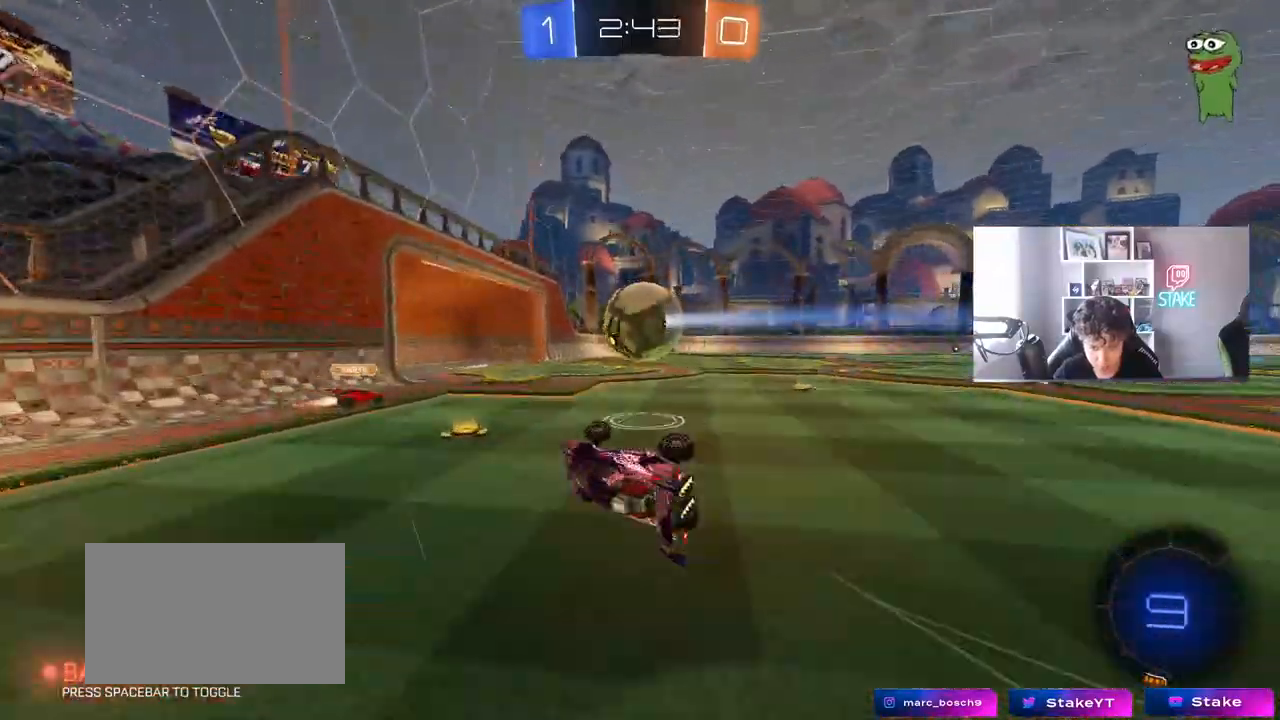
{"keys": ["d", "w"], "mouse": [], "mouse_move": "still", "events": [[100, "w", "down"], [133, "shift", "up"]]}
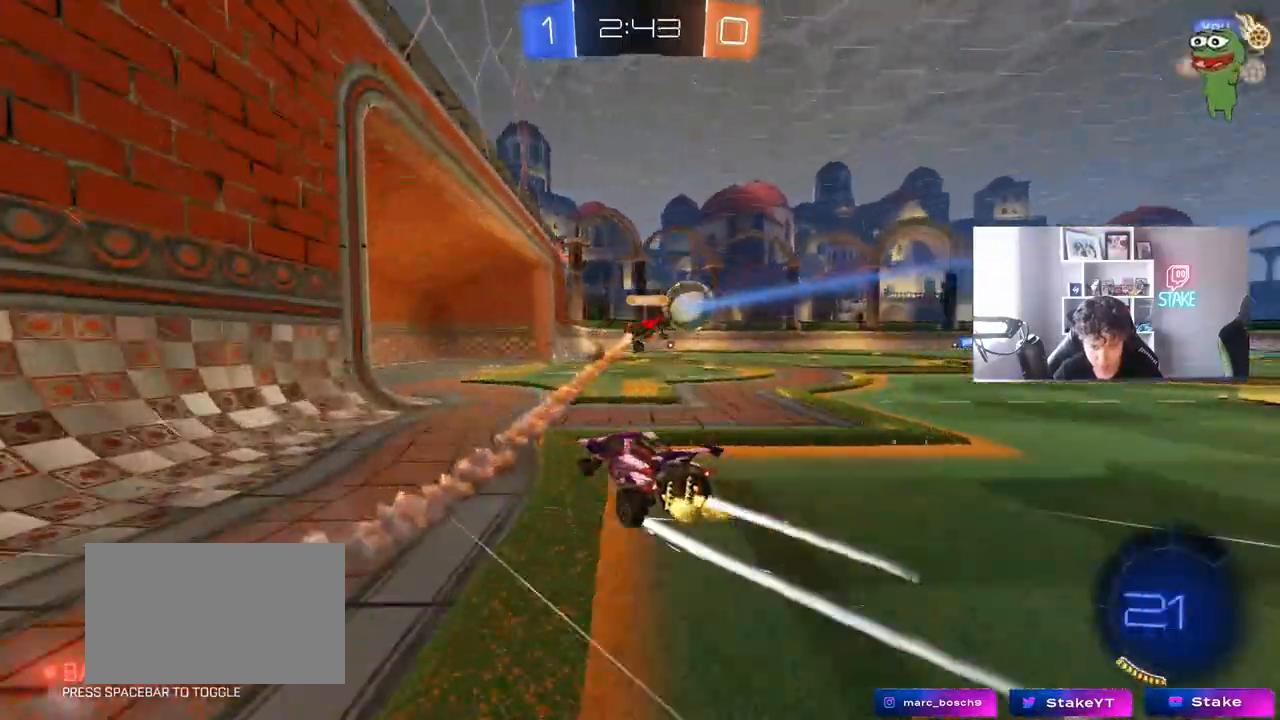
{"keys": ["d", "w"], "mouse": [], "mouse_move": "still", "events": [[67, "shift", "down"], [150, "shift", "up"]]}
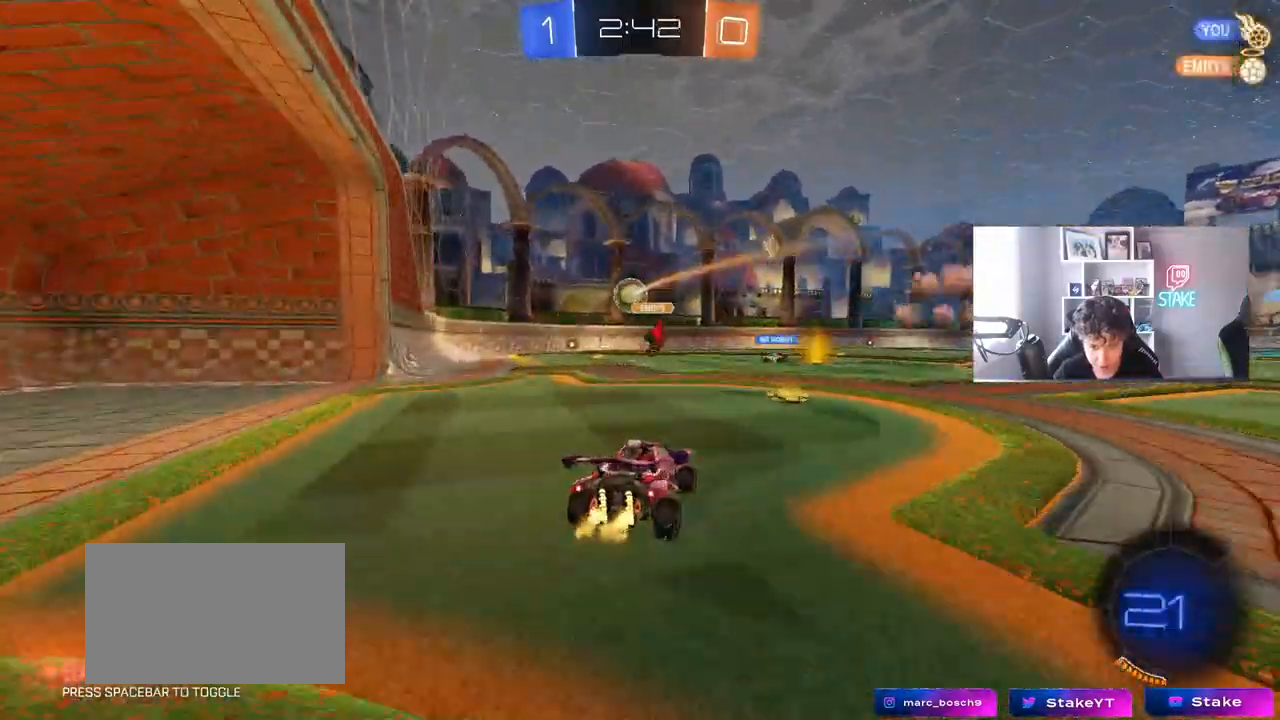
{"keys": ["w"], "mouse": [], "mouse_move": "still", "events": [[117, "d", "up"], [400, "a", "down"], [500, "a", "up"]]}
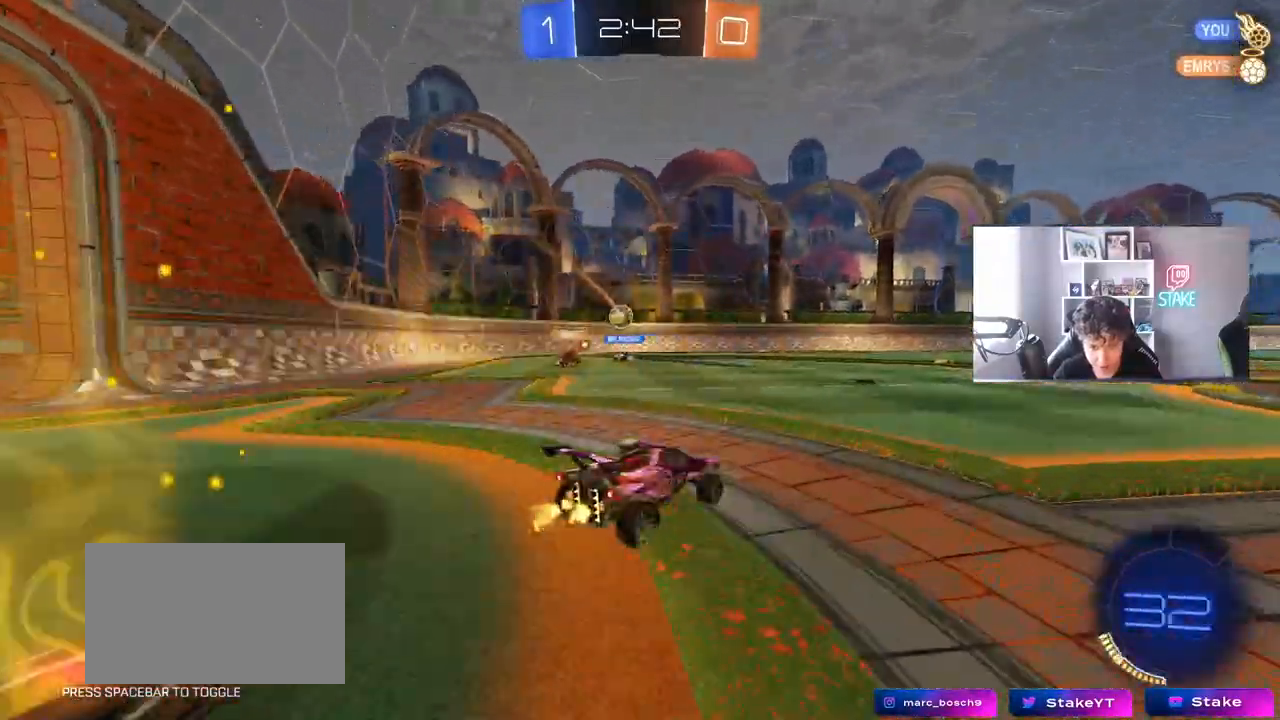
{"keys": ["w"], "mouse": [], "mouse_move": "still", "events": []}
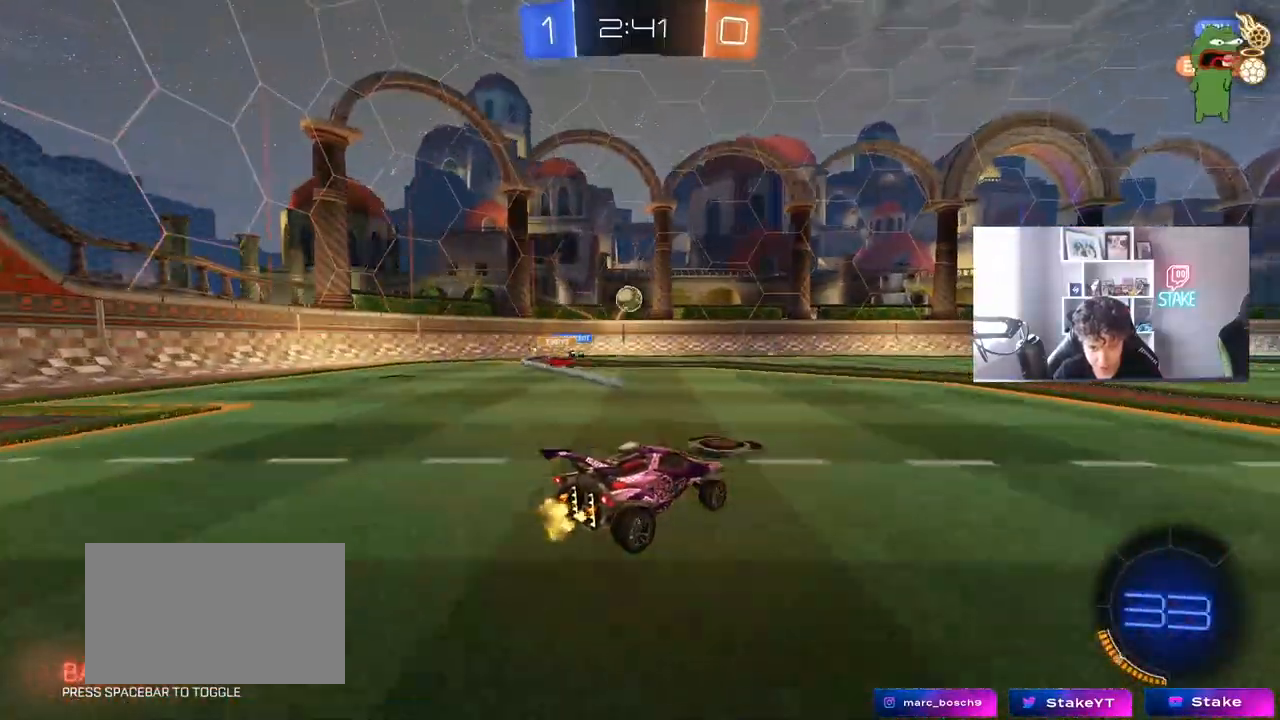
{"keys": ["w"], "mouse": ["left", "right"], "mouse_move": "still", "events": [[67, "d", "down"], [67, "w", "up"], [150, "d", "up"], [200, "a", "down"], [200, "mouse_left", "down"], [250, "w", "down"], [300, "a", "up"], [300, "mouse_right", "down"], [350, "d", "down"], [383, "d", "up"], [383, "mouse_right", "up"], [483, "mouse_right", "down"]]}
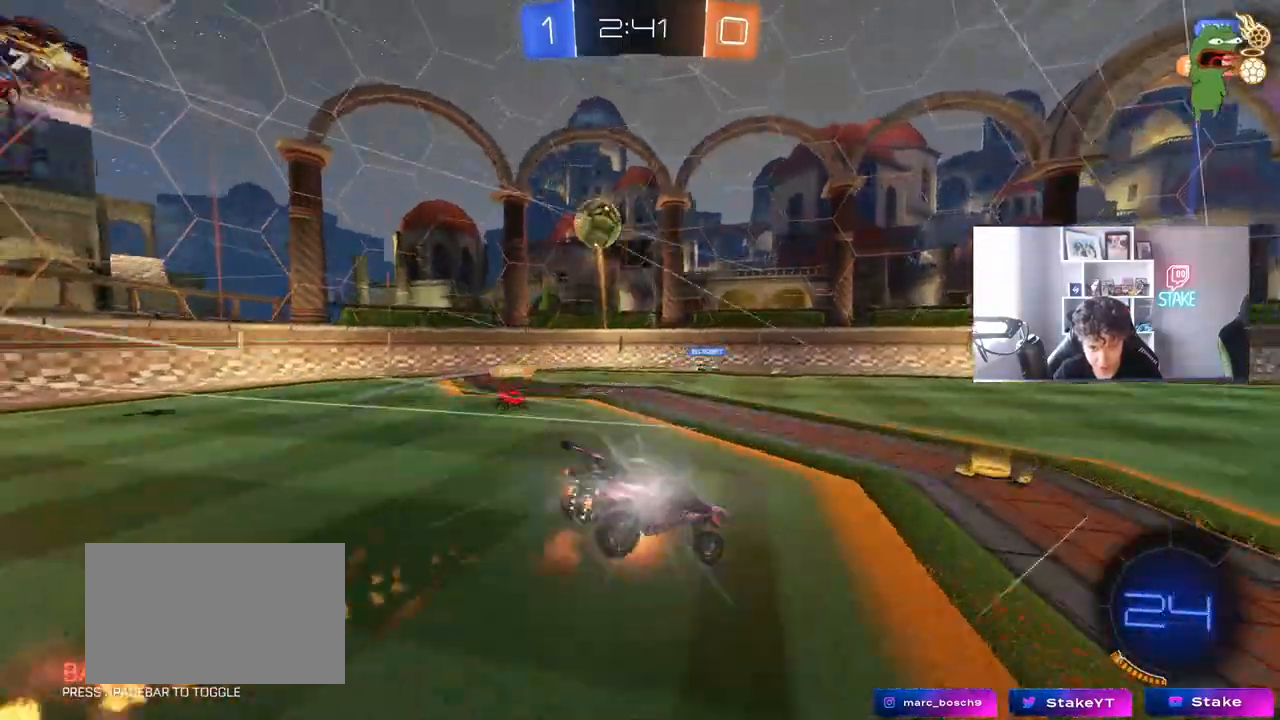
{"keys": [], "mouse": ["left"], "mouse_move": "still", "events": [[33, "mouse_left", "up"], [33, "space", "down"], [133, "mouse_right", "up"], [217, "space", "up"], [317, "w", "up"], [500, "mouse_left", "down"]]}
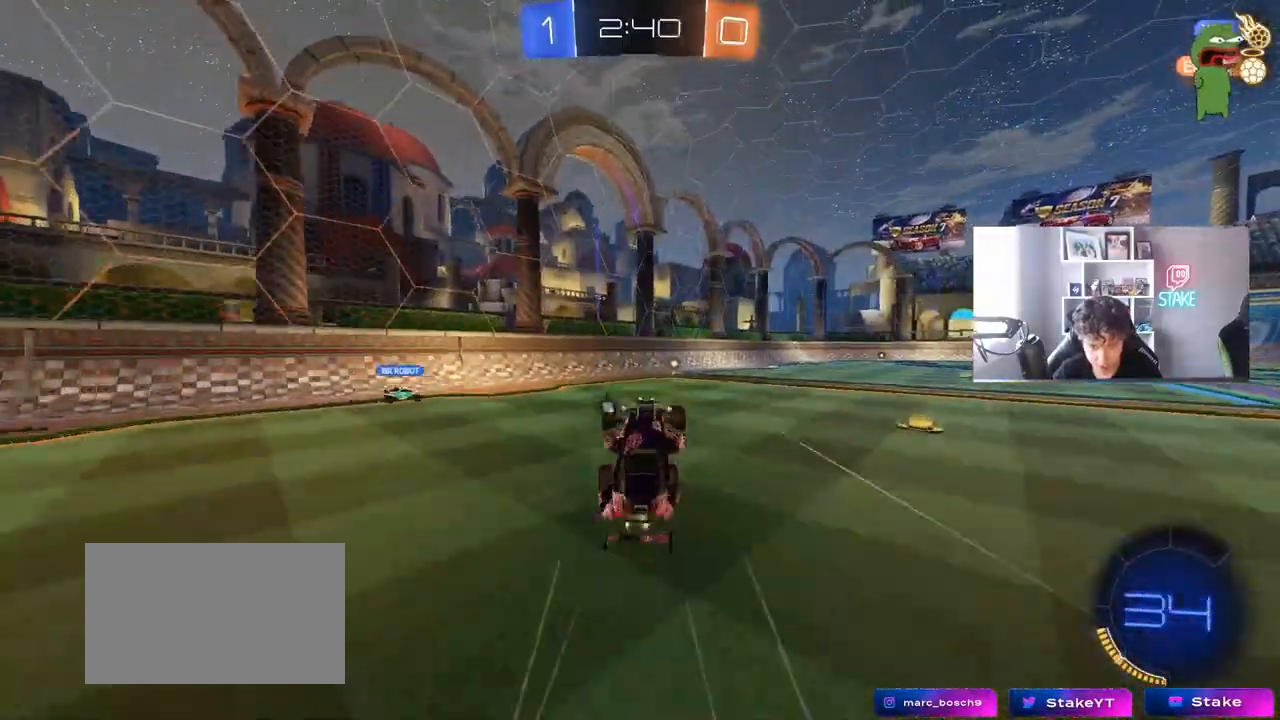
{"keys": [], "mouse": [], "mouse_move": "still", "events": [[50, "d", "down"], [50, "s", "down"], [233, "d", "up"], [233, "mouse_left", "up"], [283, "s", "up"], [333, "a", "down"], [333, "shift", "down"], [417, "shift", "up"], [467, "a", "up"]]}
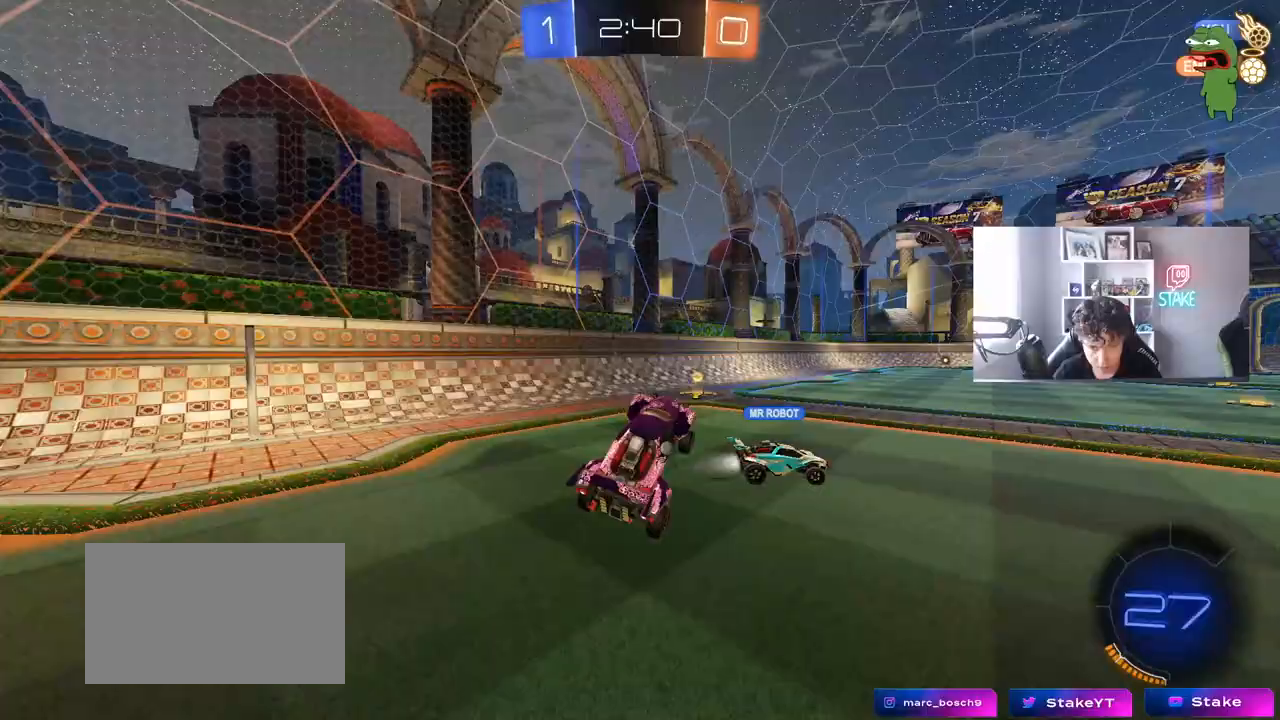
{"keys": ["d", "w"], "mouse": ["left"], "mouse_move": "still", "events": [[150, "mouse_left", "down"], [150, "space", "down"], [300, "w", "down"], [350, "d", "down"], [350, "space", "up"]]}
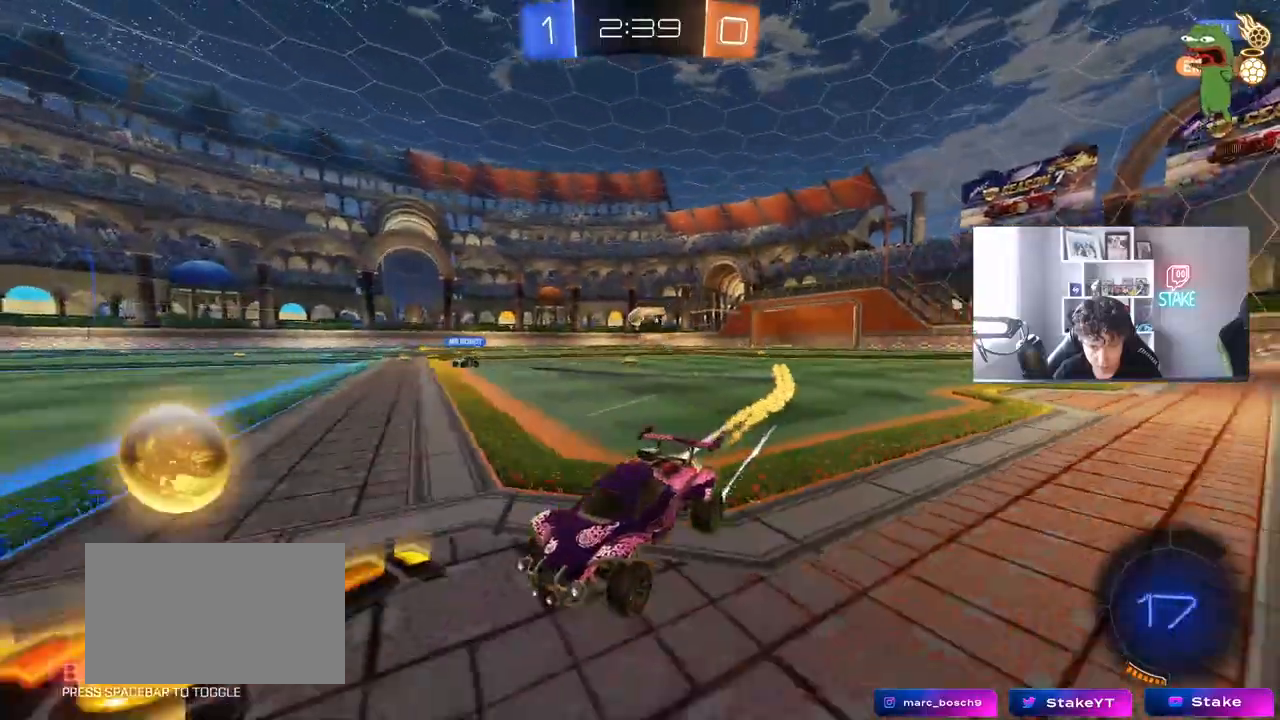
{"keys": ["d", "w"], "mouse": [], "mouse_move": "still", "events": [[267, "mouse_left", "up"]]}
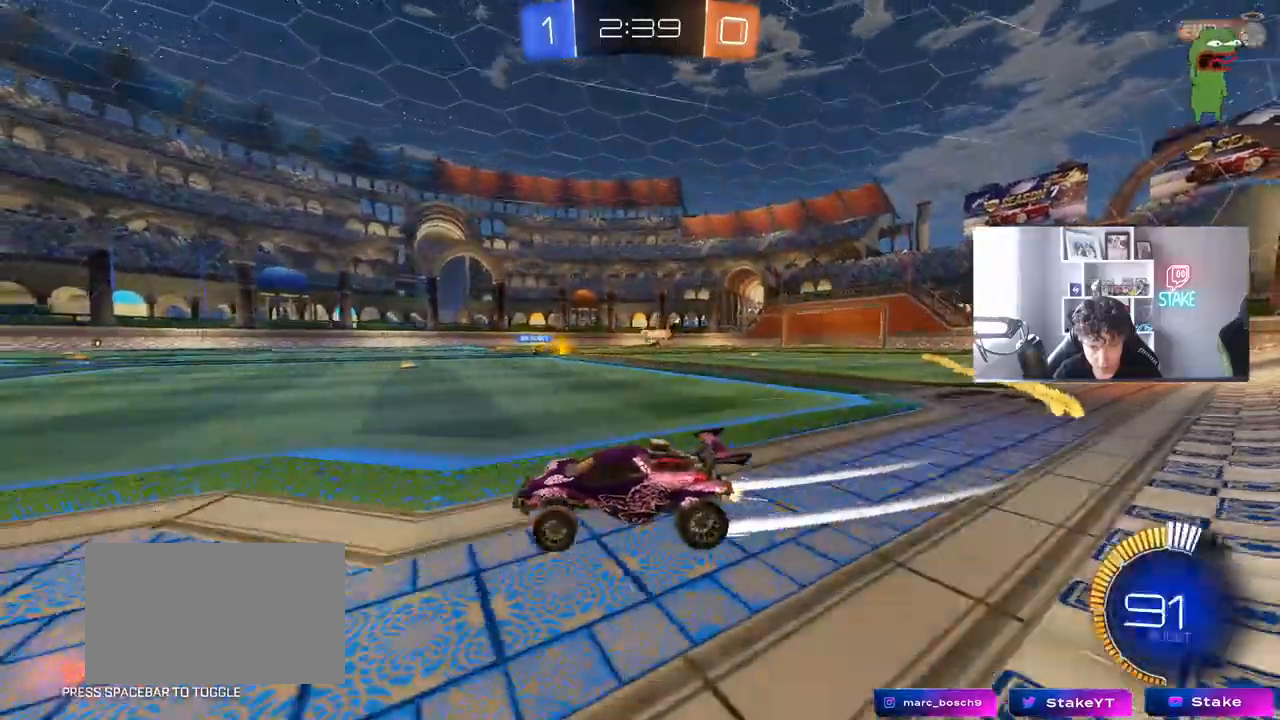
{"keys": ["w"], "mouse": [], "mouse_move": "still", "events": [[133, "d", "up"], [283, "mouse_left", "down"], [467, "mouse_left", "up"]]}
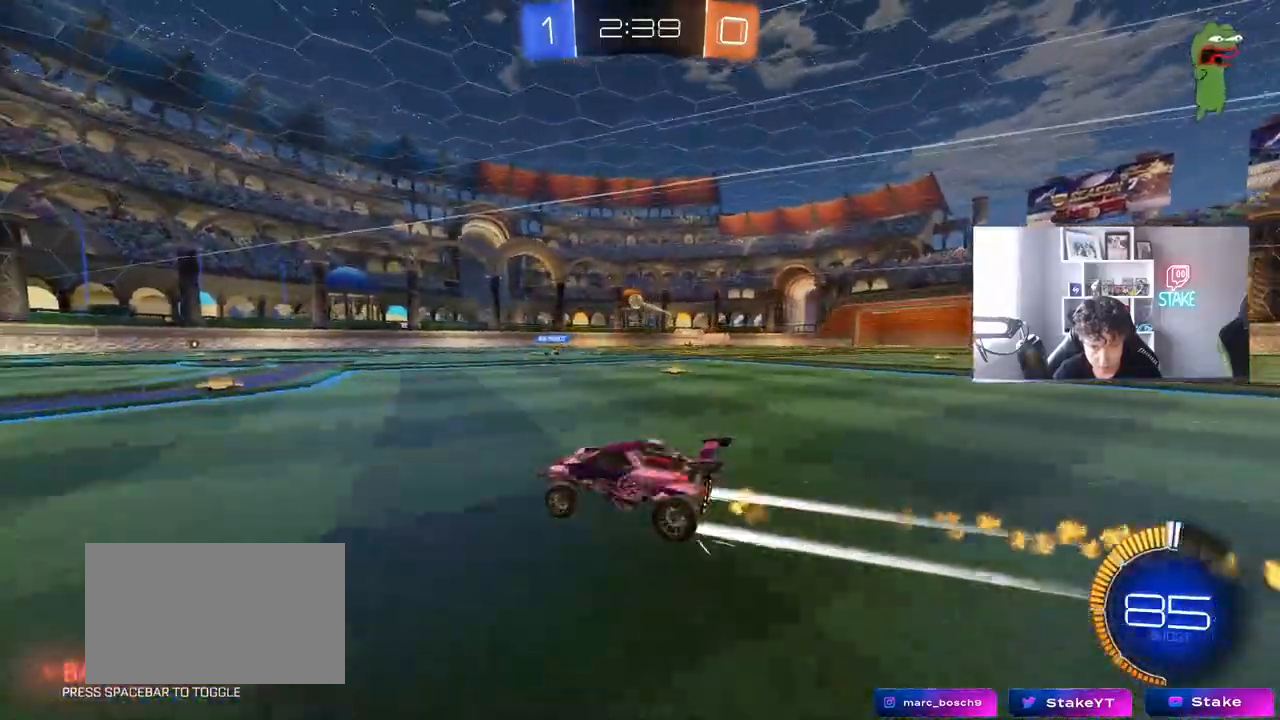
{"keys": ["w"], "mouse": [], "mouse_move": "still", "events": [[250, "a", "down"], [350, "a", "up"]]}
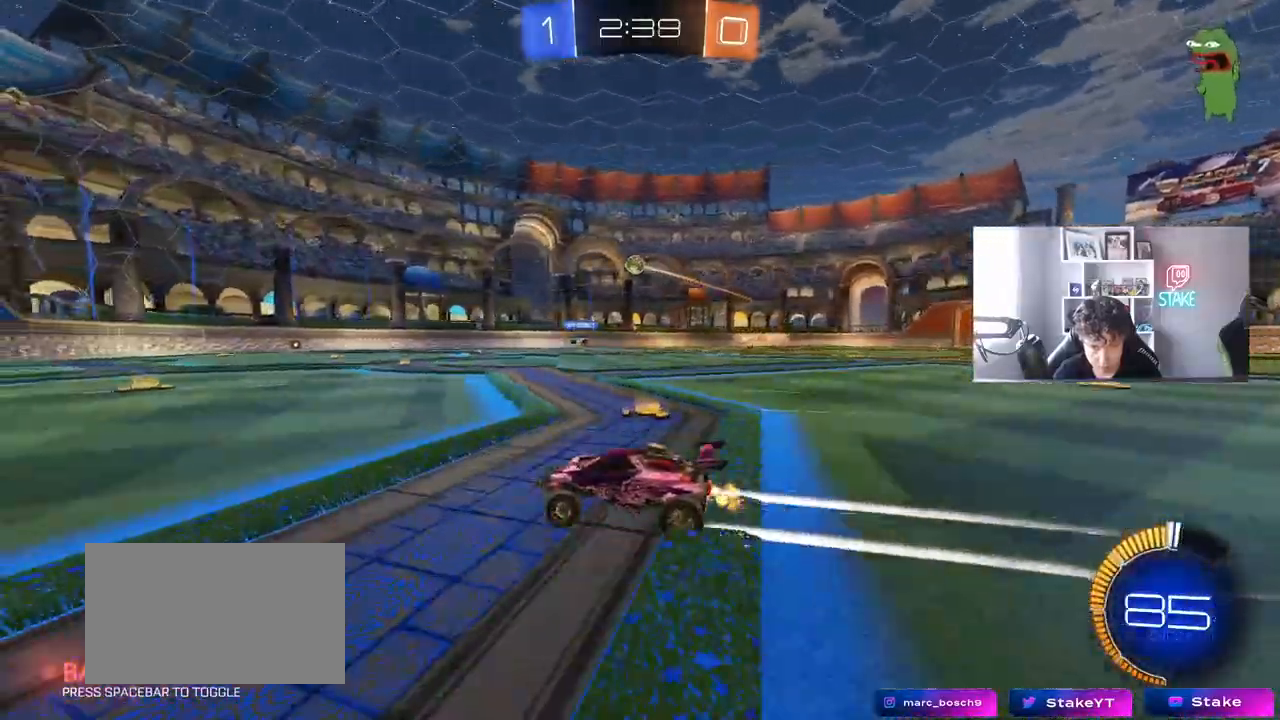
{"keys": ["w"], "mouse": [], "mouse_move": "still", "events": [[117, "d", "down"], [217, "d", "up"]]}
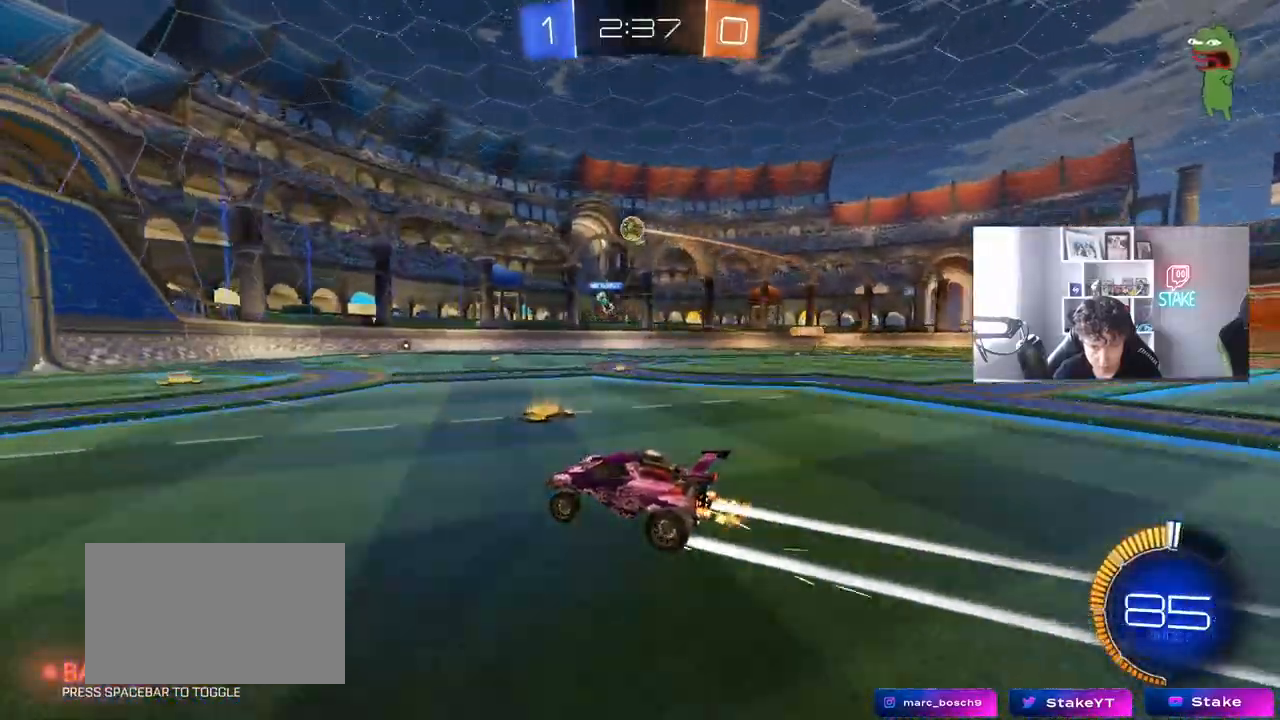
{"keys": ["d", "s"], "mouse": [], "mouse_move": "still", "events": [[233, "w", "up"], [417, "s", "down"], [467, "d", "down"]]}
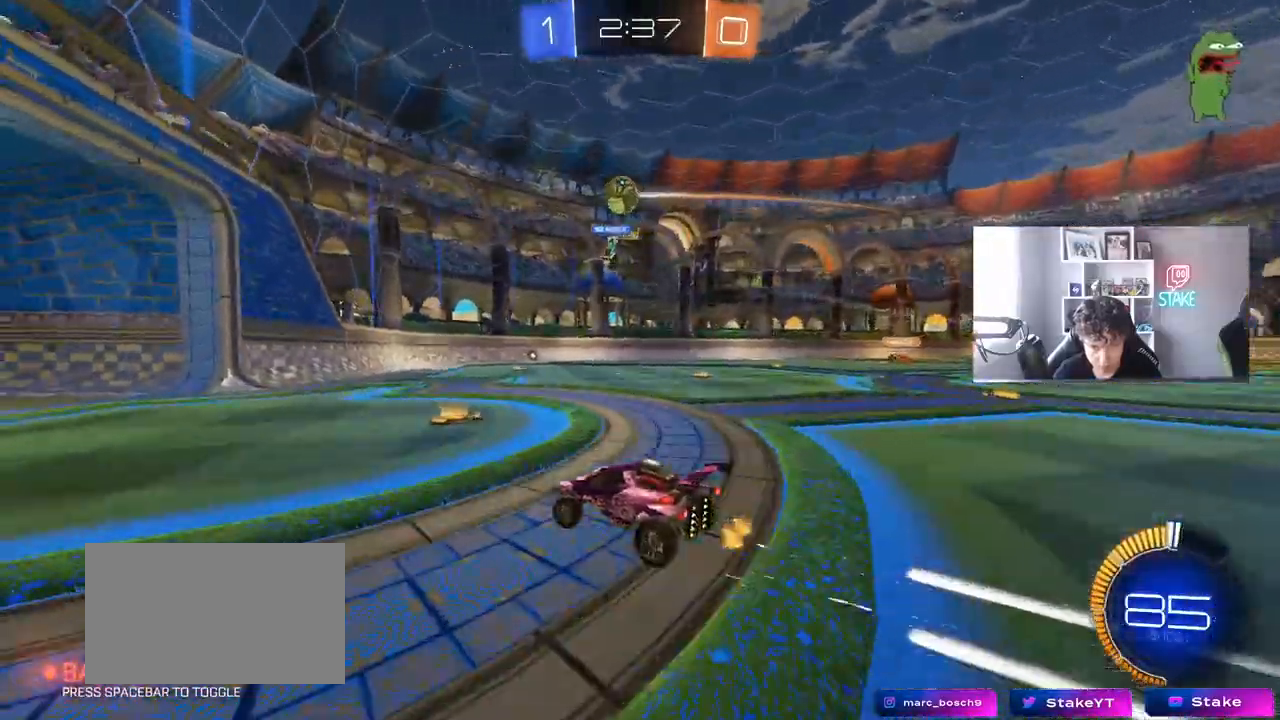
{"keys": ["d", "w"], "mouse": [], "mouse_move": "still", "events": [[67, "d", "up"], [67, "s", "up"], [200, "d", "down"], [300, "shift", "down"], [350, "w", "down"], [400, "shift", "up"]]}
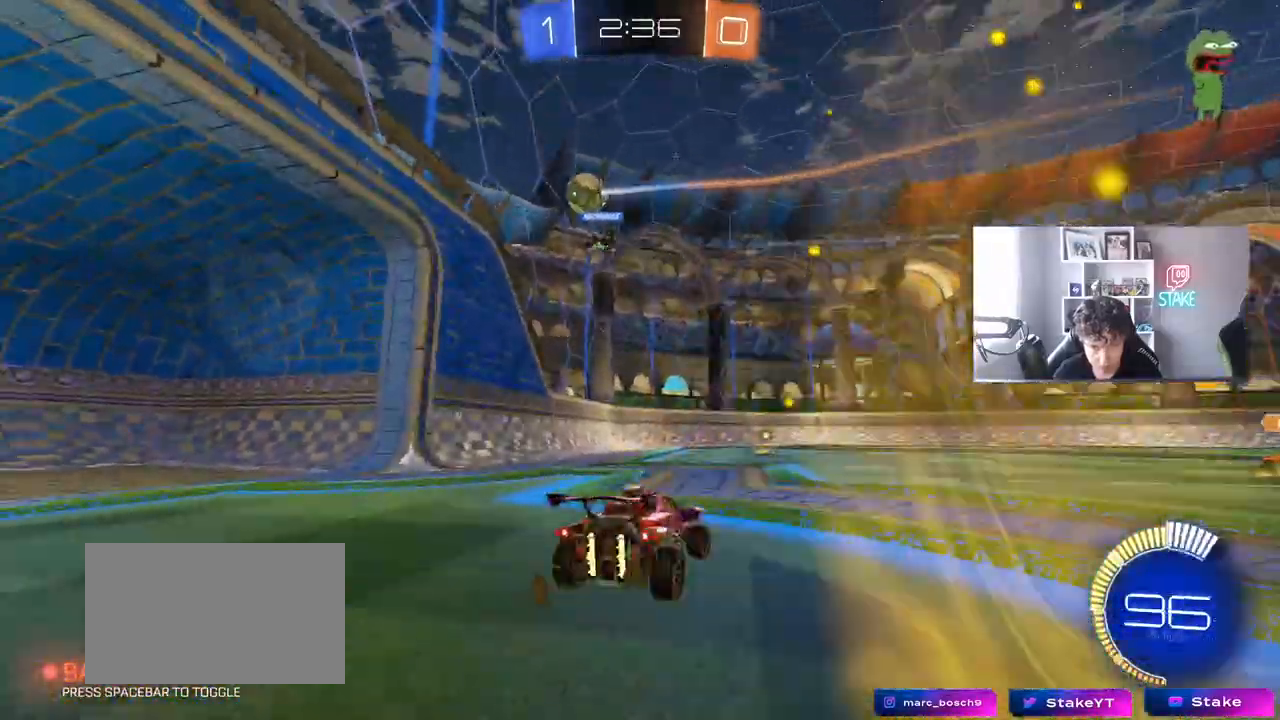
{"keys": [], "mouse": ["right"], "mouse_move": "up", "events": [[217, "d", "up"], [217, "mouse_left", "down"], [267, "mouse_right", "down"], [267, "w", "up"], [350, "a", "down"], [350, "s", "down"], [350, "shift", "down"], [500, "a", "up"], [500, "mouse_left", "up"], [500, "s", "up"], [500, "shift", "up"]]}